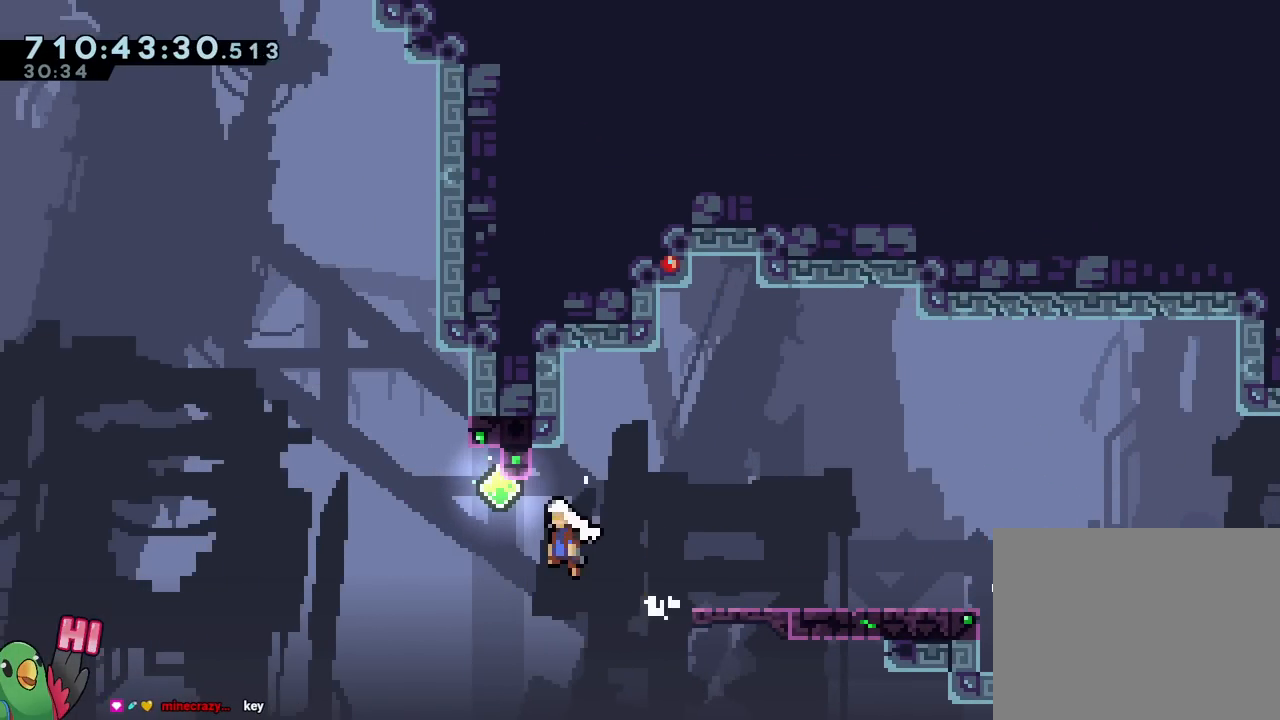
Gameplay with a controller (Nintendo layout); each line is a JSON object with the inputs held at the frame after it. "events" lists button and stick changes between this image and that frame as [ms after this image, input, new state], when the widget could be followed in between. Not read: L1 L3 R1 R3.
{"buttons": [], "left_stick": "up", "right_stick": "center", "events": [[33, "Y", "down"], [33, "left_stick", "left"], [183, "Y", "up"], [183, "left_stick", "up"], [200, "B", "up"], [250, "B", "down"], [483, "B", "up"]]}
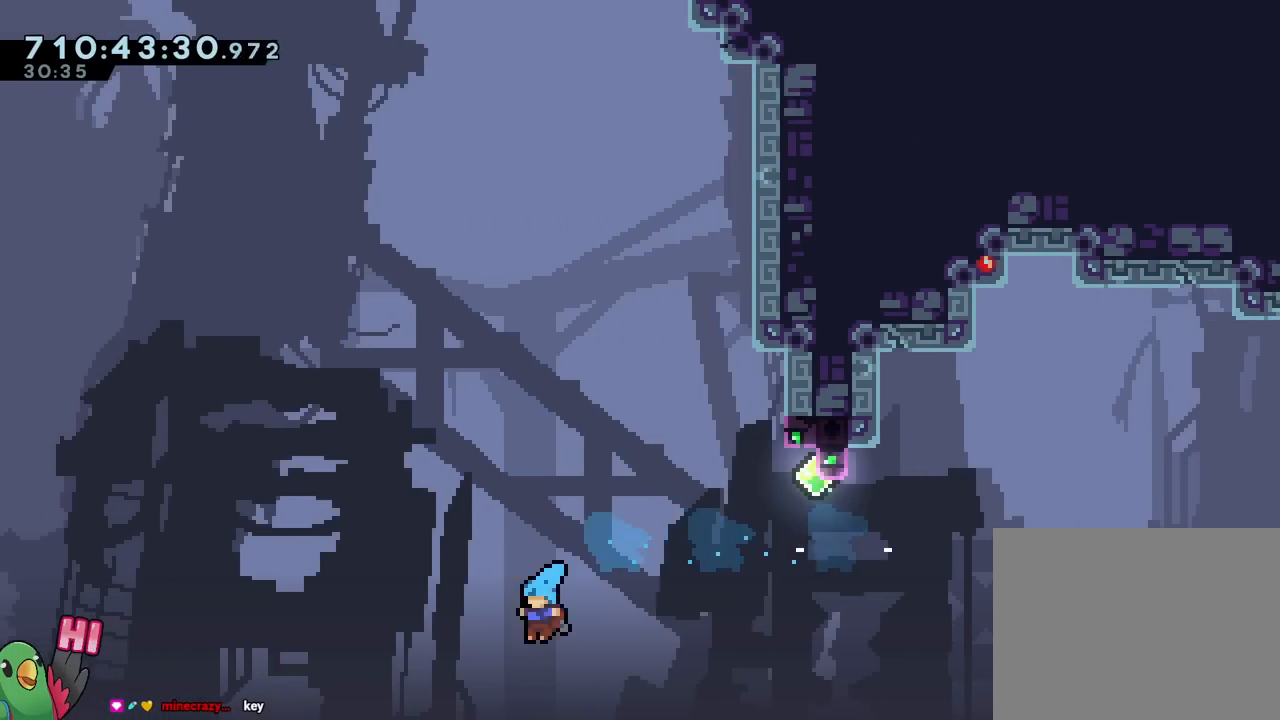
{"buttons": ["B"], "left_stick": "center", "right_stick": "center", "events": [[67, "left_stick", "center"], [251, "B", "down"], [351, "B", "up"], [434, "B", "down"]]}
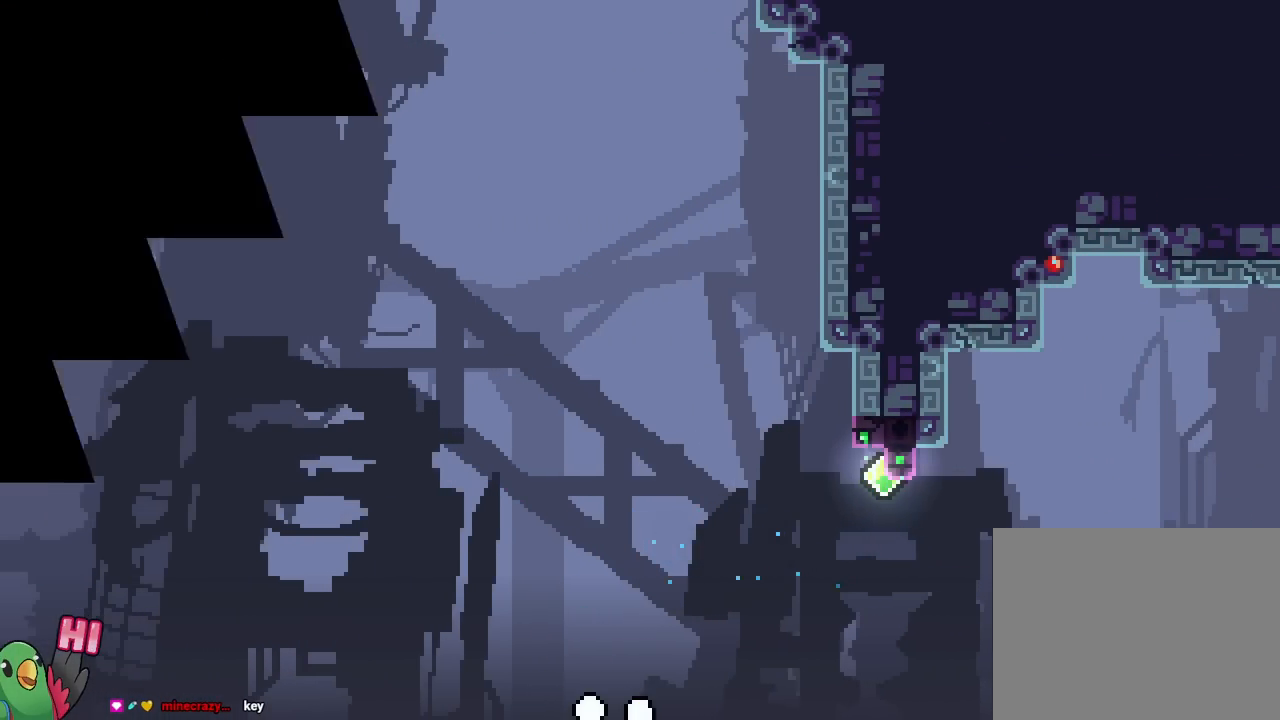
{"buttons": ["Y"], "left_stick": "down", "right_stick": "center", "events": [[17, "B", "up"], [100, "B", "down"], [200, "B", "up"], [284, "B", "down"], [384, "B", "up"], [500, "Y", "down"], [500, "left_stick", "down"]]}
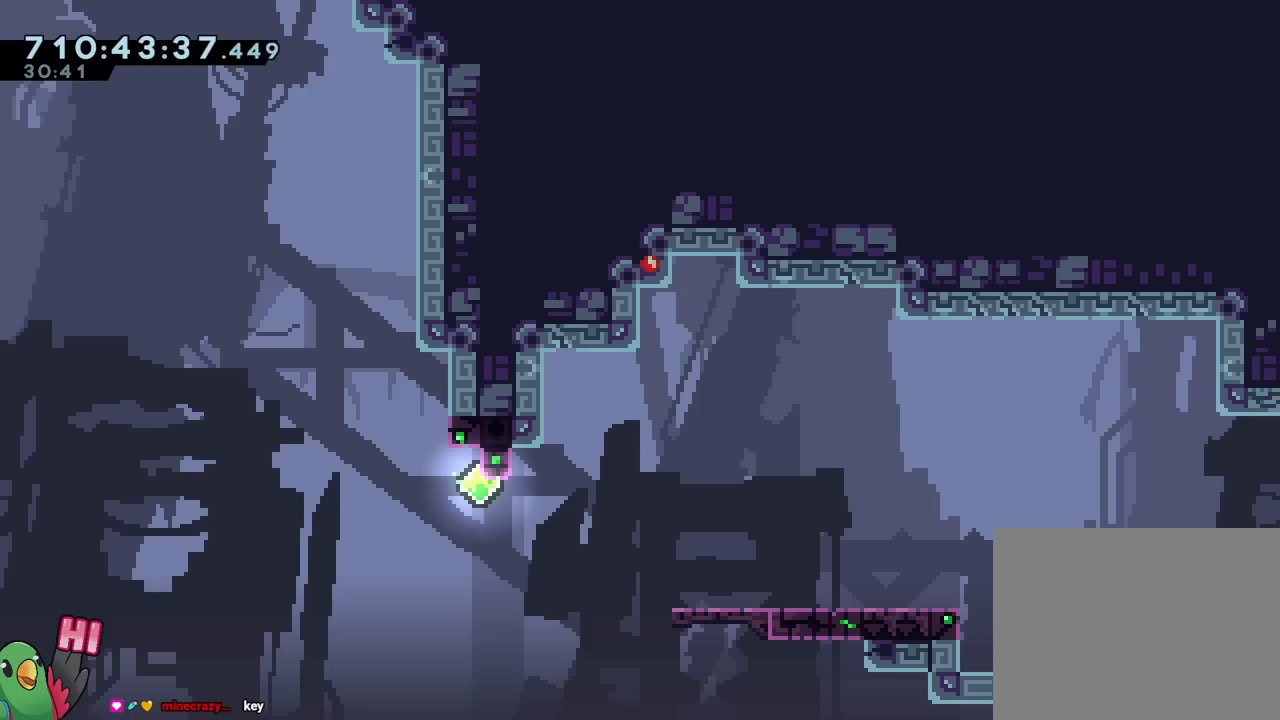
{"buttons": [], "left_stick": "down-left", "right_stick": "center"}
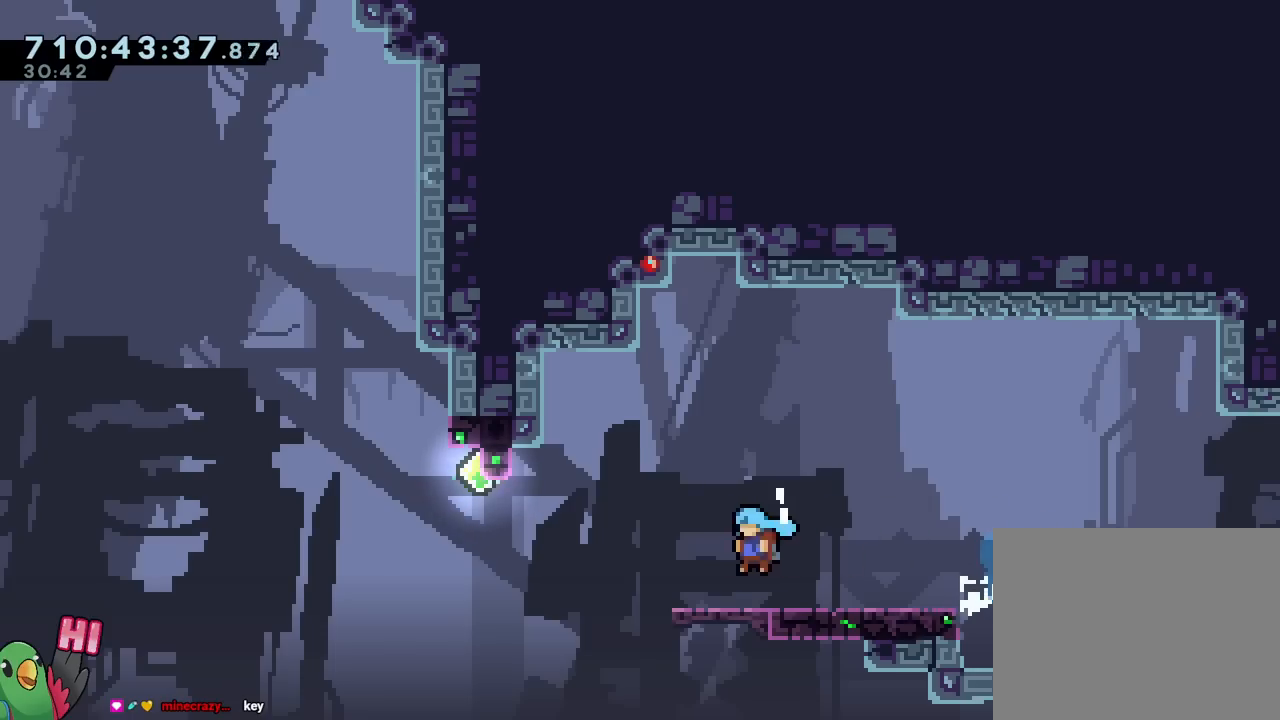
{"buttons": [], "left_stick": "center", "right_stick": "center", "events": [[183, "B", "down"], [217, "left_stick", "left"], [267, "Y", "down"], [334, "Y", "up"], [350, "left_stick", "up-left"], [434, "B", "up"], [467, "left_stick", "center"]]}
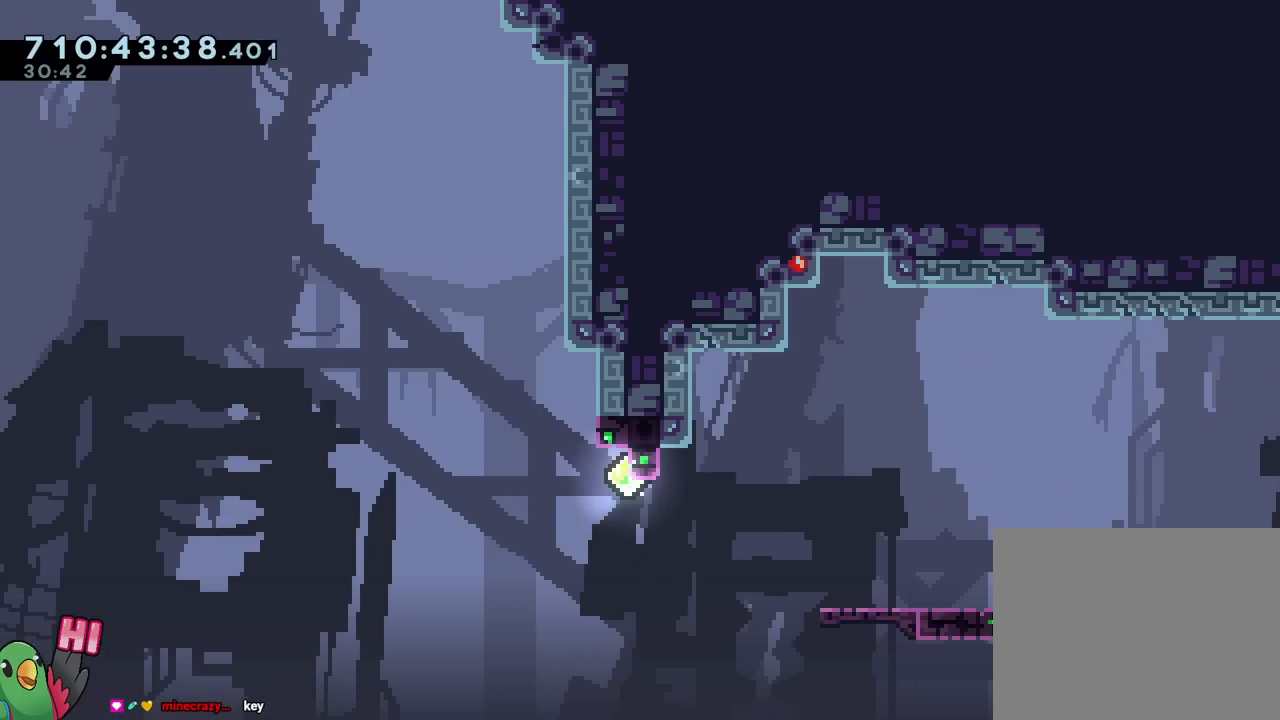
{"buttons": ["B"], "left_stick": "center", "right_stick": "center", "events": [[134, "B", "down"], [184, "B", "up"], [284, "B", "down"], [367, "B", "up"], [484, "B", "down"]]}
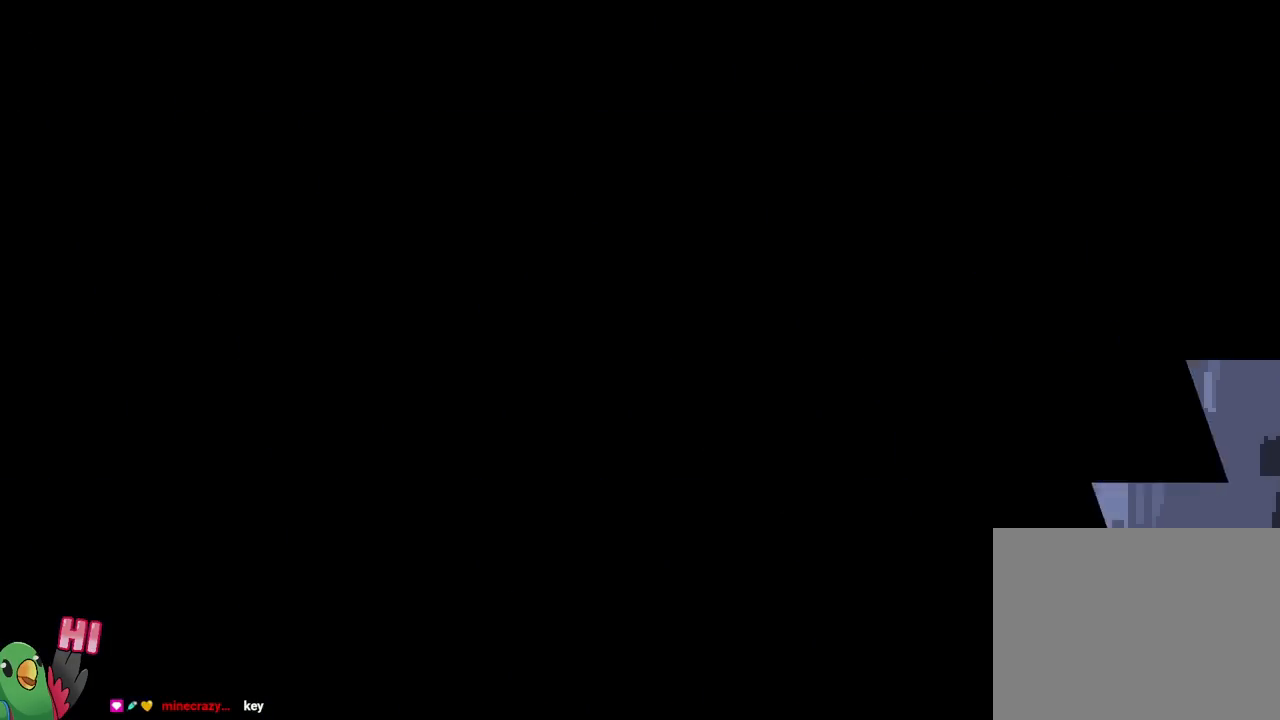
{"buttons": [], "left_stick": "center", "right_stick": "center", "events": [[117, "B", "up"], [234, "B", "down"], [350, "B", "up"]]}
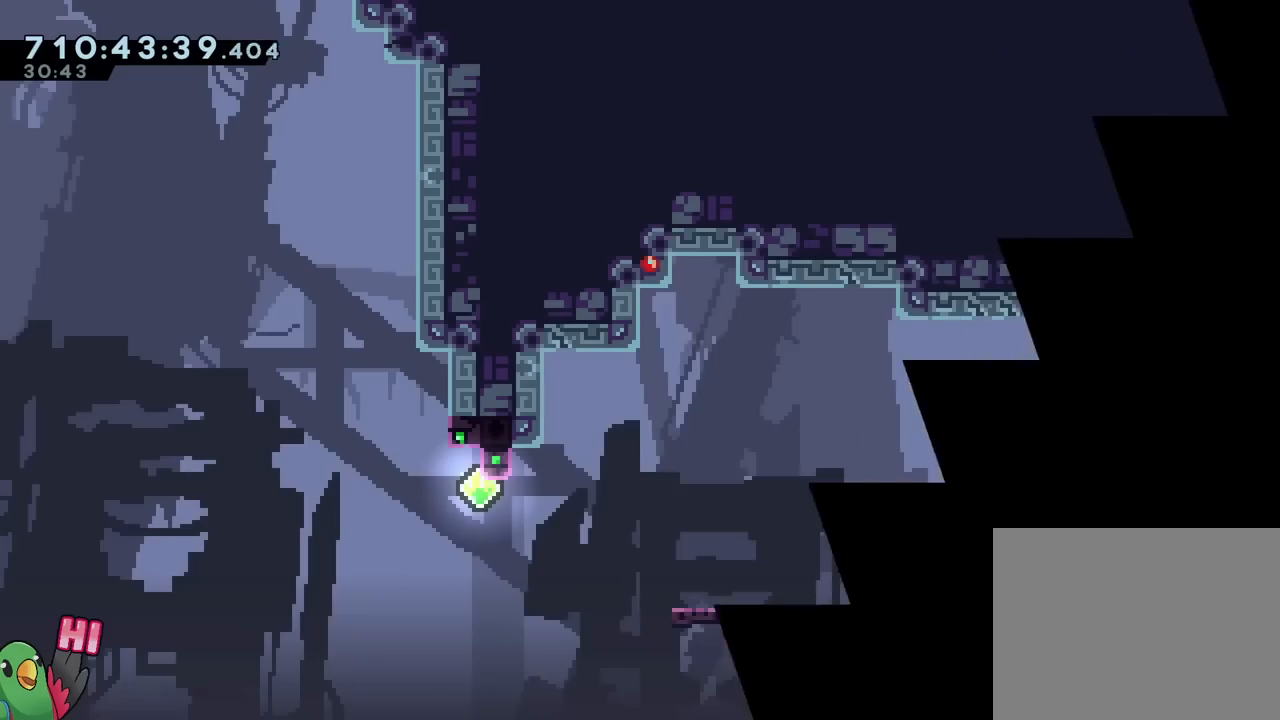
{"buttons": [], "left_stick": "center", "right_stick": "center", "events": []}
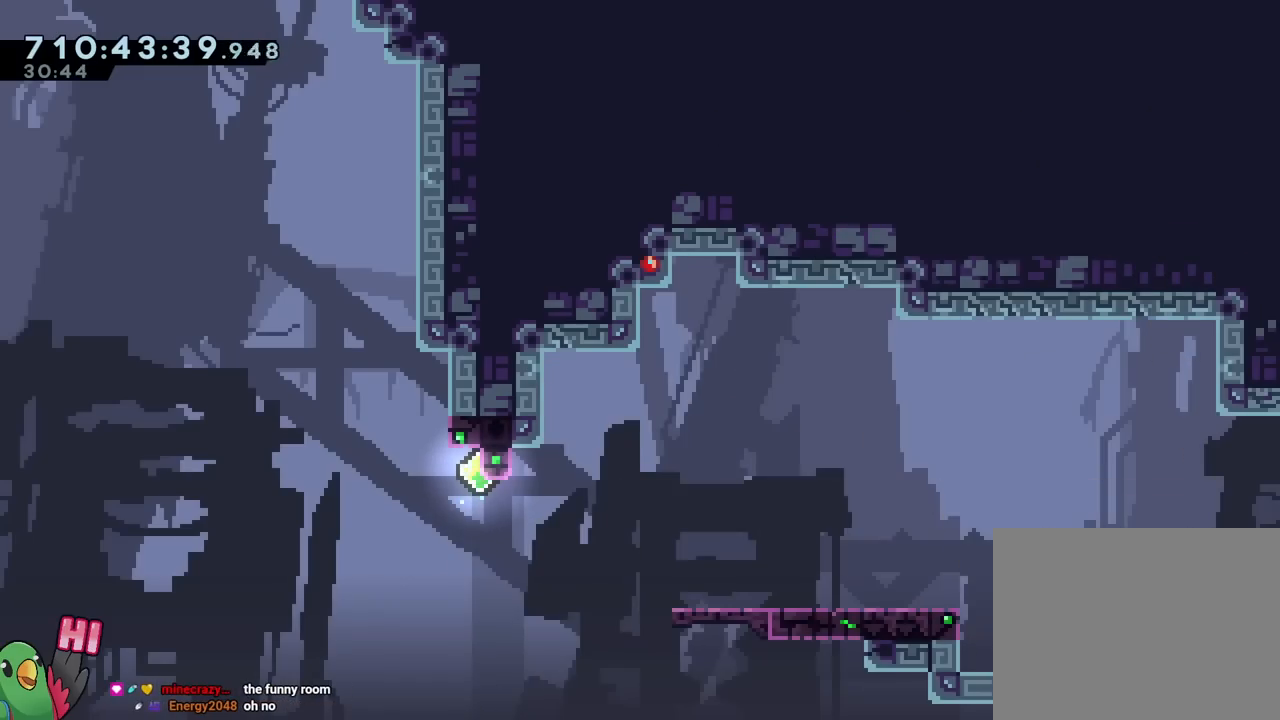
{"buttons": [], "left_stick": "center", "right_stick": "center", "events": []}
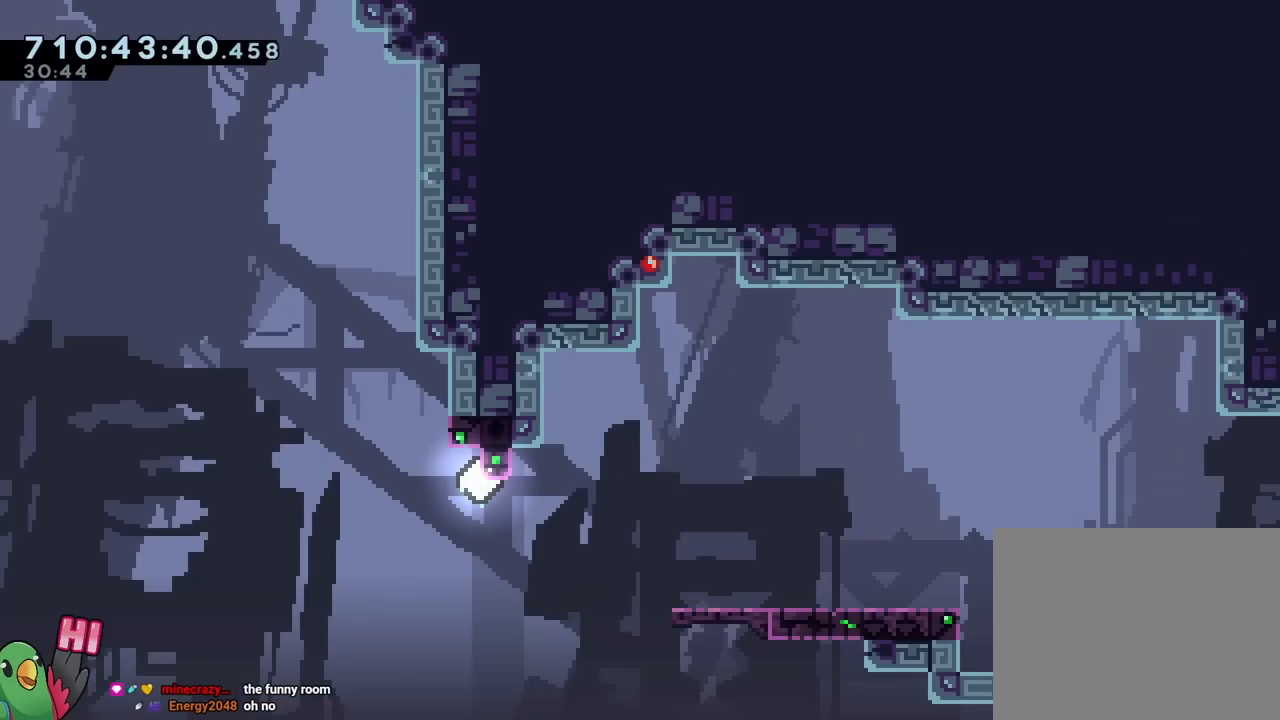
{"buttons": [], "left_stick": "center", "right_stick": "center", "events": []}
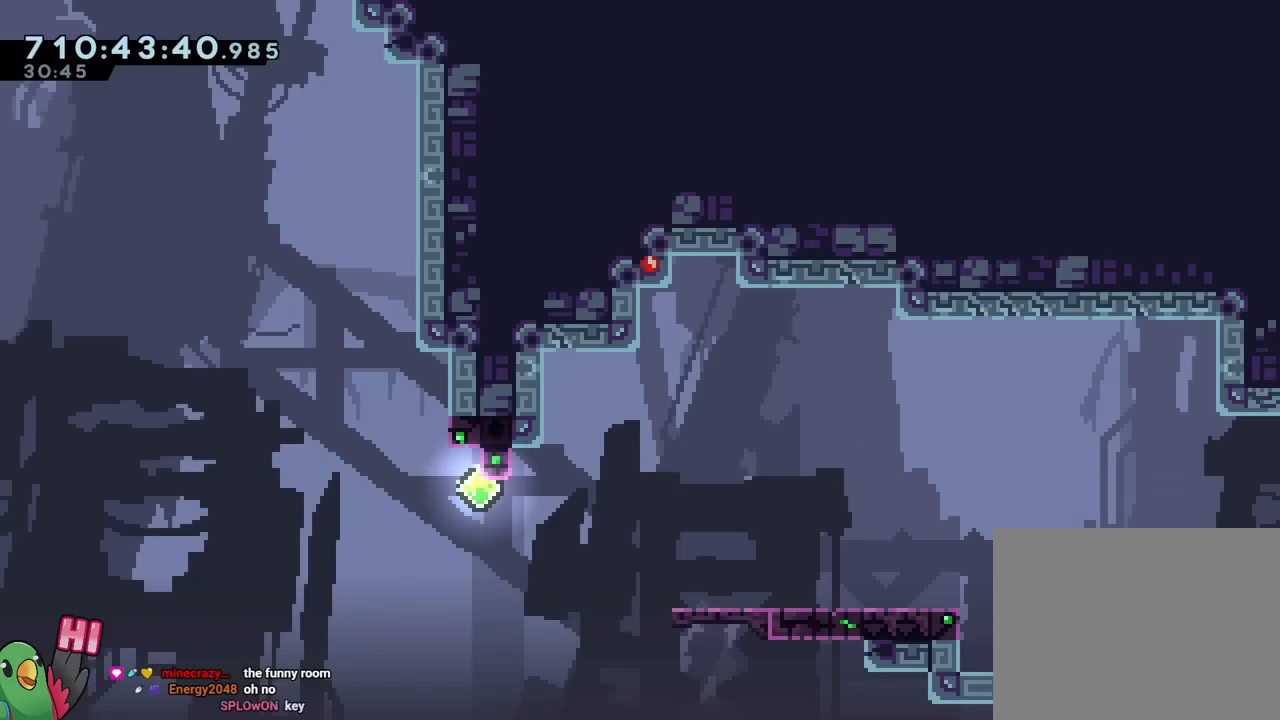
{"buttons": [], "left_stick": "center", "right_stick": "center", "events": [[67, "X", "down"], [183, "X", "up"]]}